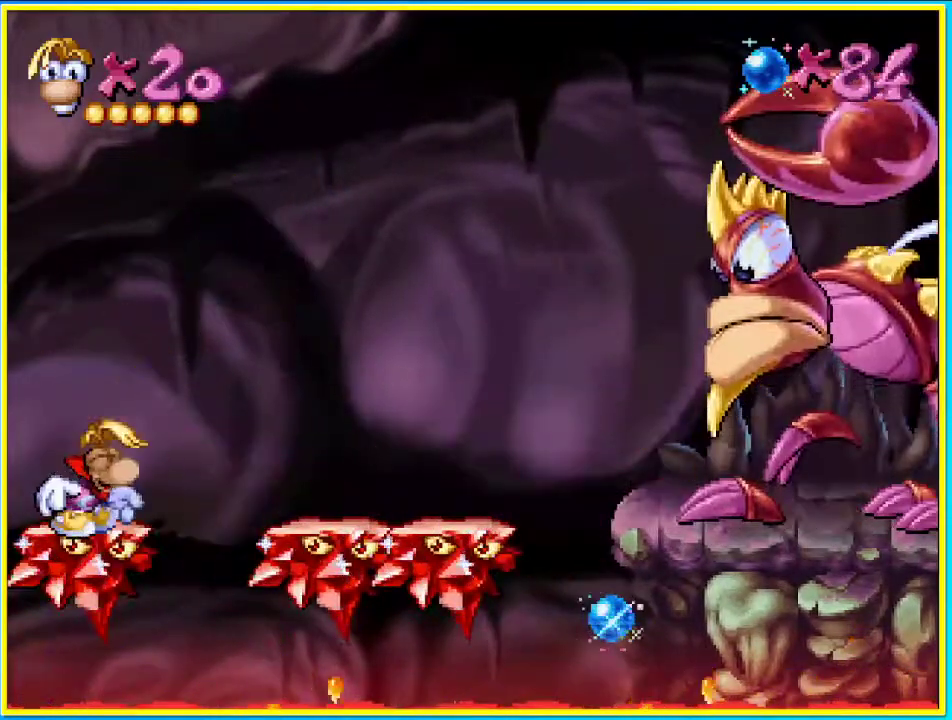
Gameplay with a controller (PlayStation layout); each line is a JSON object with the inputs held at the frame after it. "events" lists button and stick changes between this image and that frame as [ms after this image, input, new state], when the widget could be followed in between. Not read: DPAD_LEFT DPAD_RIGHT L3 R3.
{"buttons": ["CROSS"], "left_stick": "center", "right_stick": "center", "events": [[168, "CROSS", "down"]]}
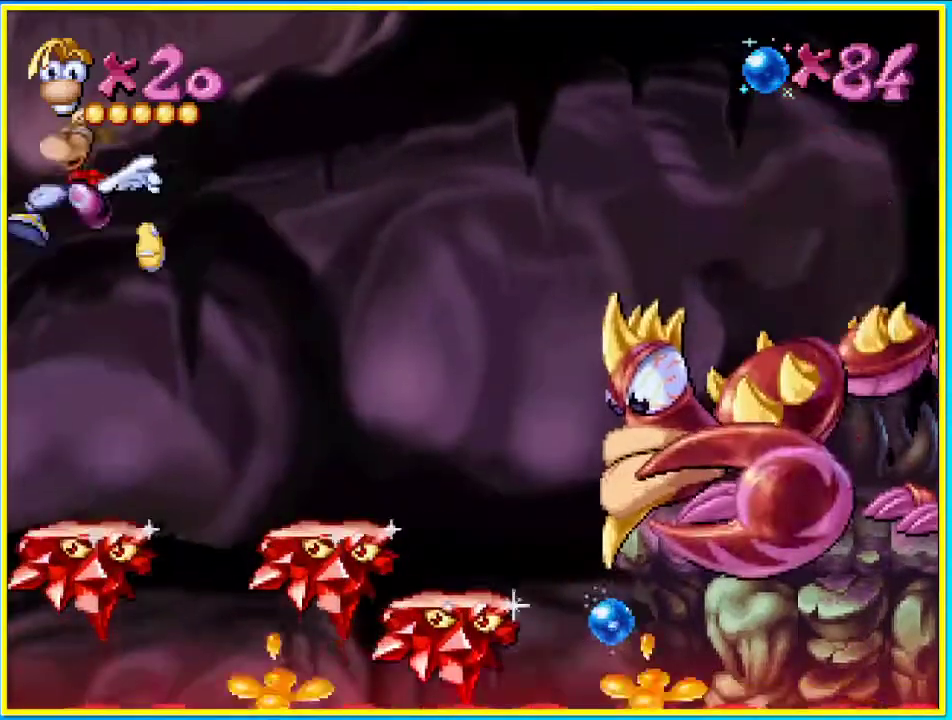
{"buttons": [], "left_stick": "center", "right_stick": "center"}
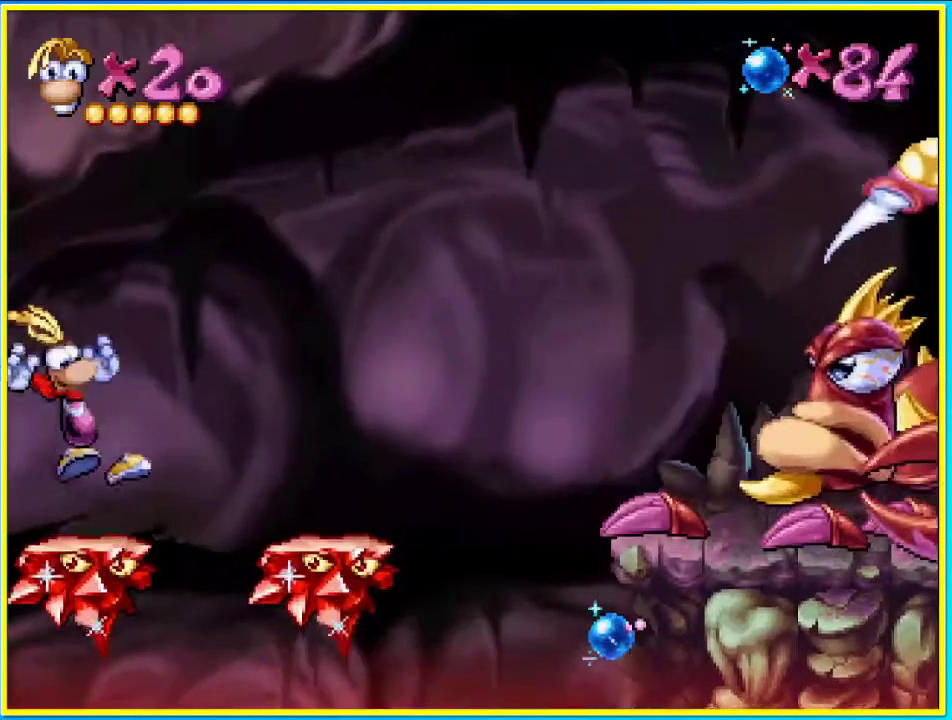
{"buttons": ["CROSS"], "left_stick": "center", "right_stick": "center", "events": [[402, "CROSS", "down"]]}
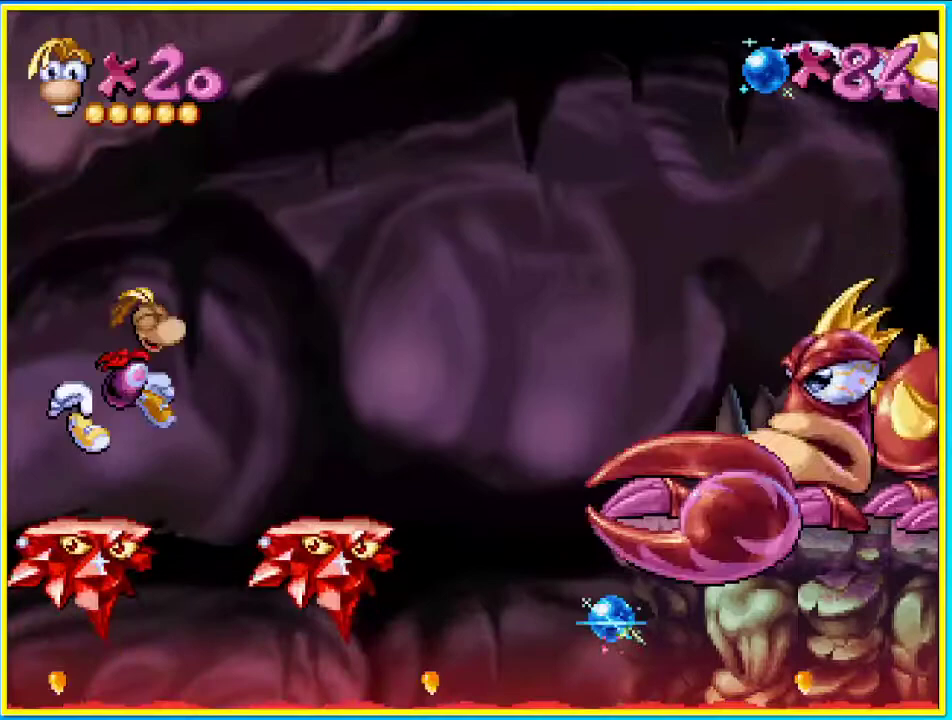
{"buttons": ["CROSS"], "left_stick": "center", "right_stick": "center", "events": []}
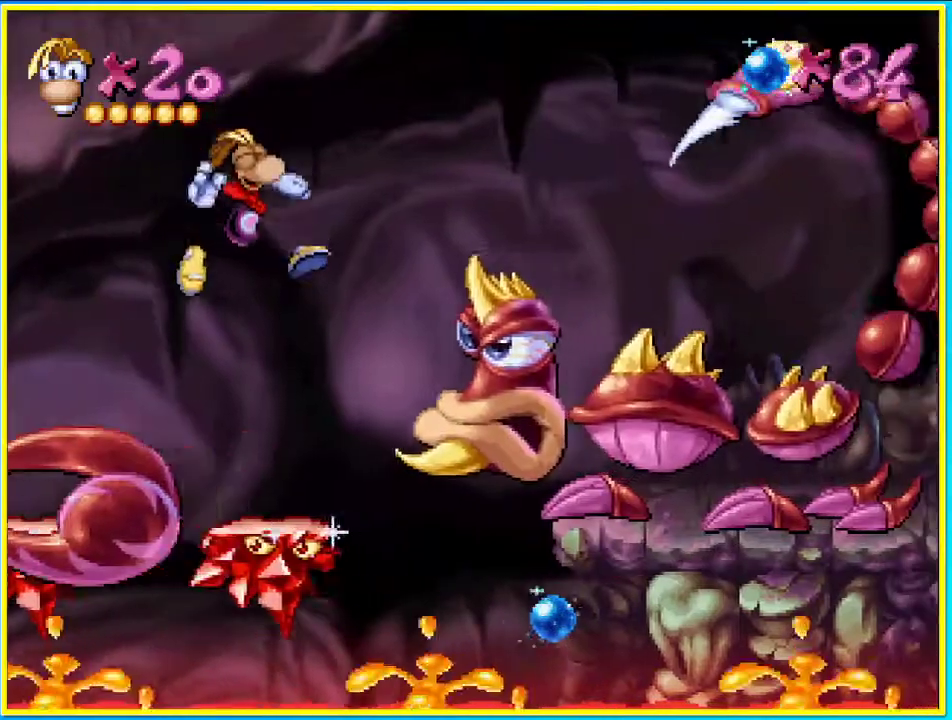
{"buttons": [], "left_stick": "center", "right_stick": "center", "events": [[67, "CROSS", "up"], [201, "SQUARE", "down"], [336, "SQUARE", "up"]]}
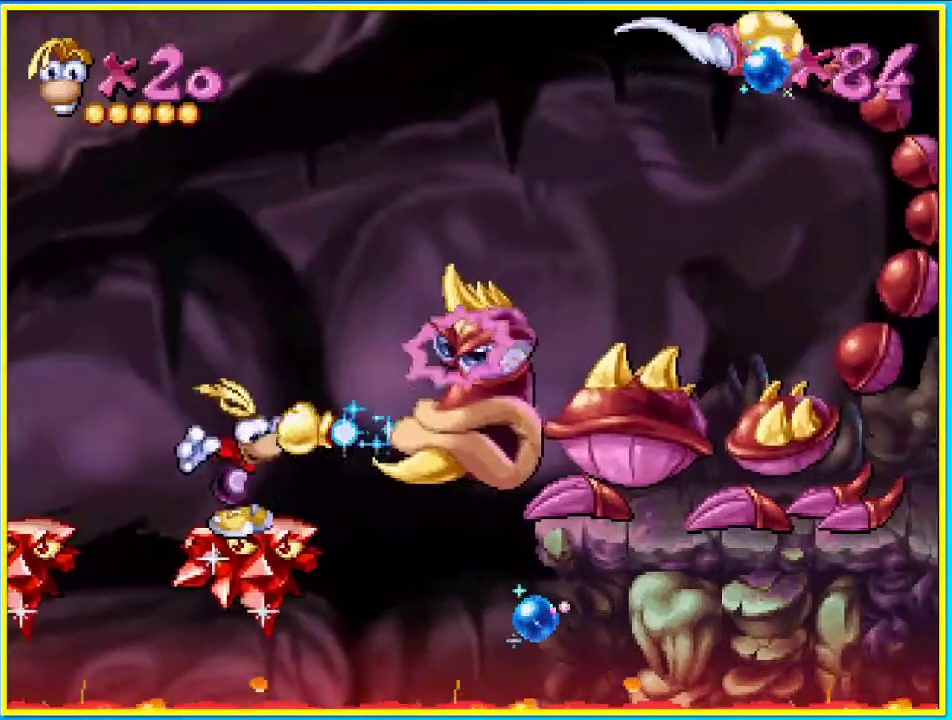
{"buttons": ["CROSS"], "left_stick": "center", "right_stick": "center", "events": [[302, "CROSS", "down"]]}
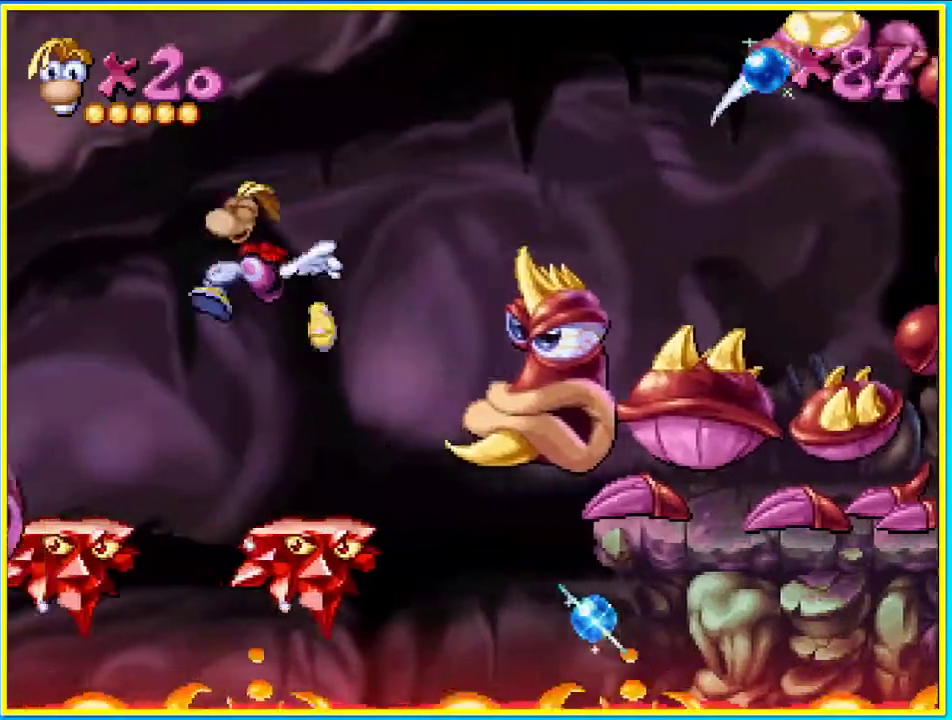
{"buttons": [], "left_stick": "center", "right_stick": "center", "events": [[101, "CROSS", "up"], [168, "CROSS", "down"], [369, "CROSS", "up"]]}
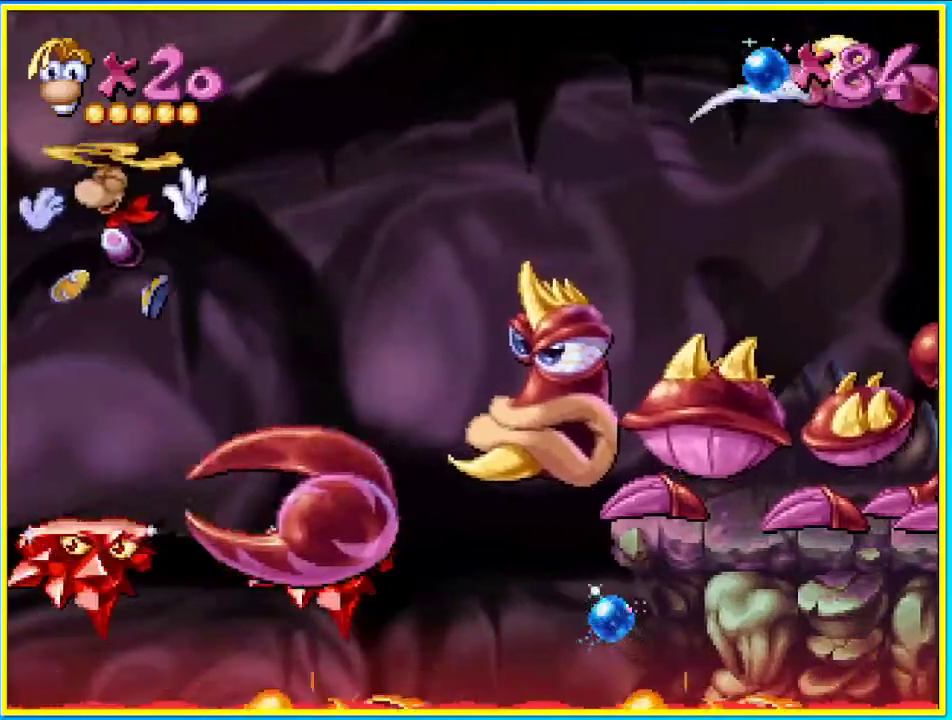
{"buttons": [], "left_stick": "center", "right_stick": "center", "events": [[235, "SQUARE", "down"], [302, "SQUARE", "up"]]}
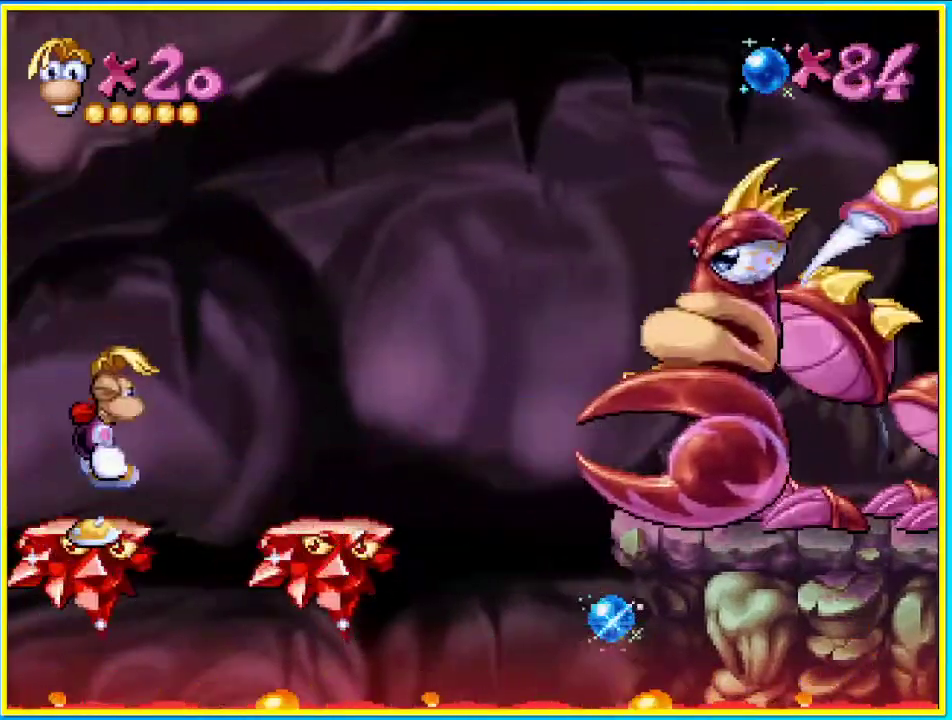
{"buttons": [], "left_stick": "center", "right_stick": "center", "events": []}
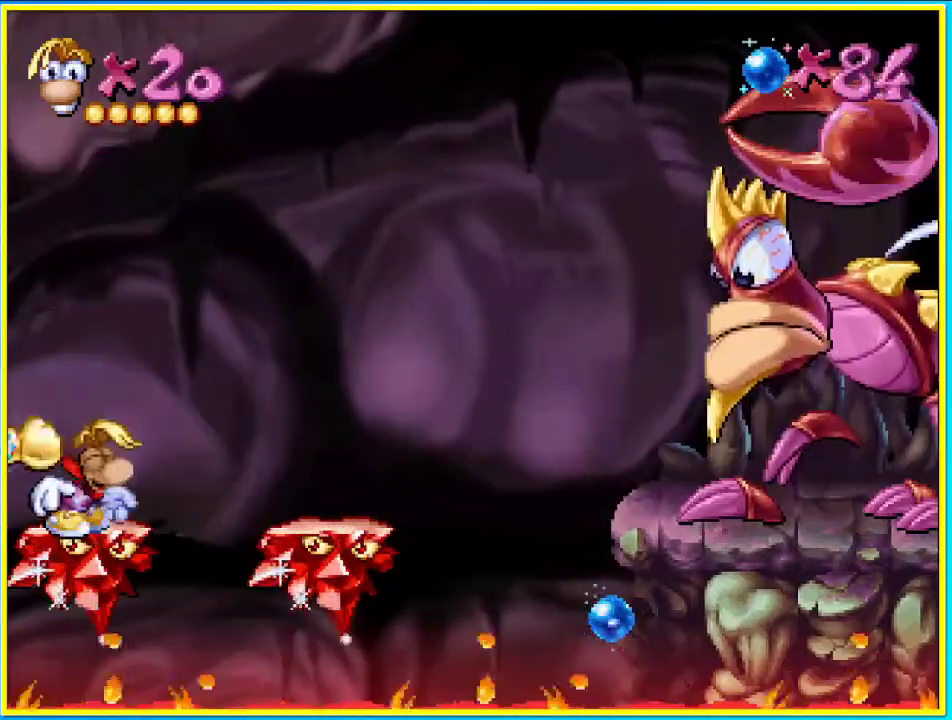
{"buttons": ["CIRCLE"], "left_stick": "center", "right_stick": "center", "events": [[503, "CIRCLE", "down"]]}
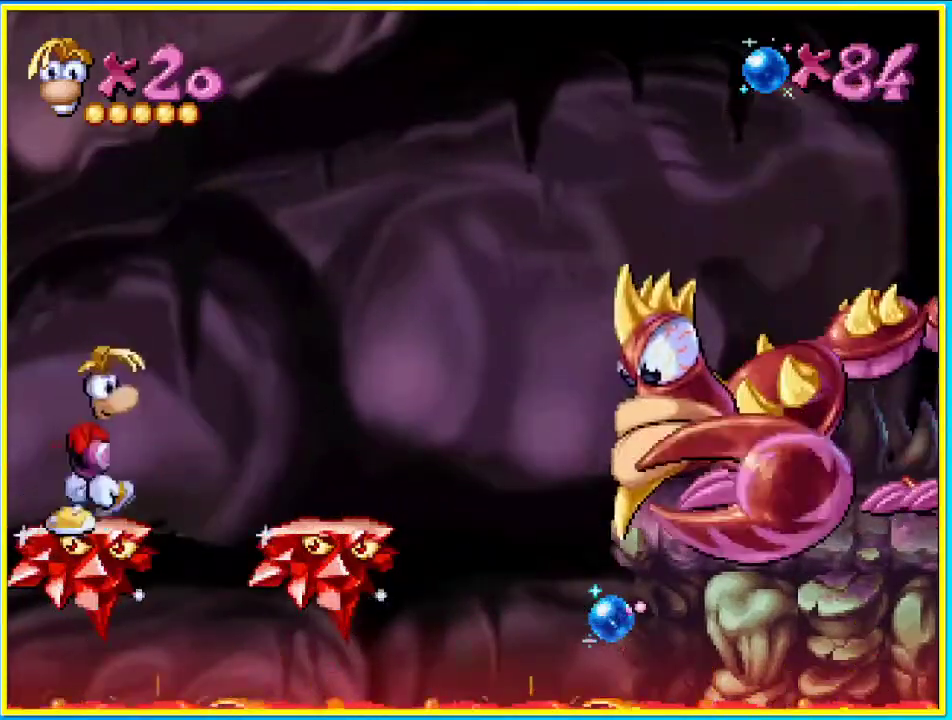
{"buttons": [], "left_stick": "center", "right_stick": "center", "events": [[100, "CROSS", "down"], [436, "CIRCLE", "up"], [436, "CROSS", "up"]]}
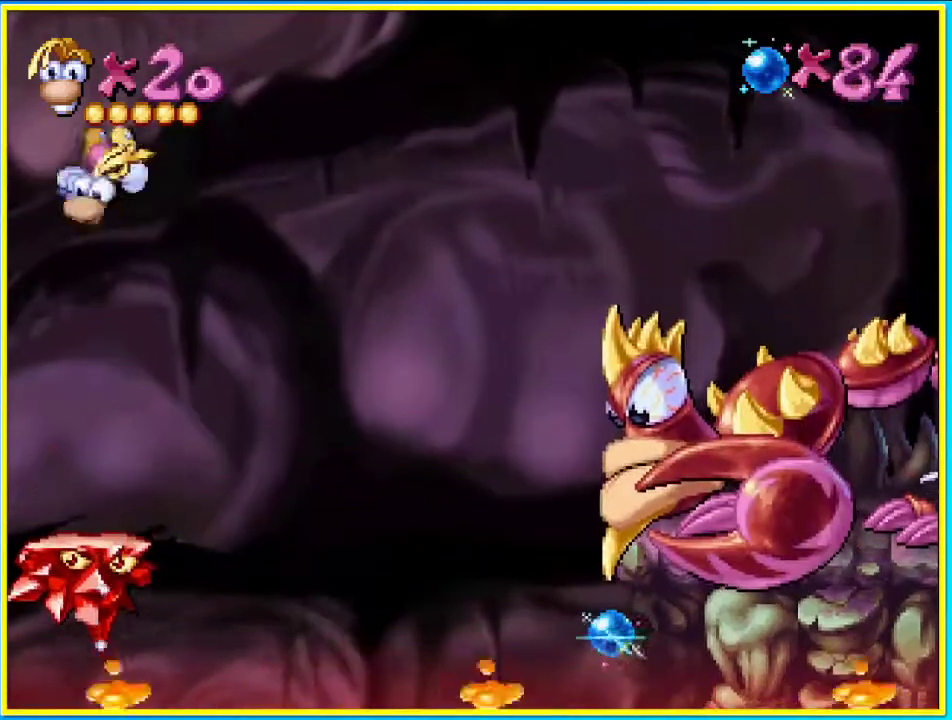
{"buttons": [], "left_stick": "center", "right_stick": "center", "events": []}
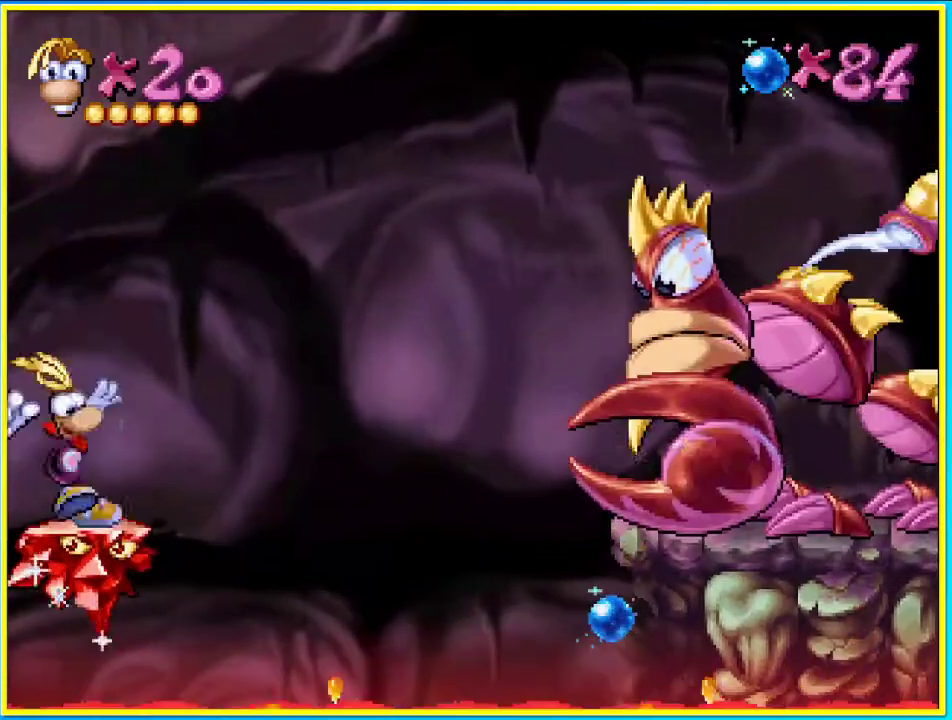
{"buttons": ["CROSS", "CIRCLE"], "left_stick": "center", "right_stick": "center", "events": [[168, "CIRCLE", "down"], [268, "CROSS", "down"]]}
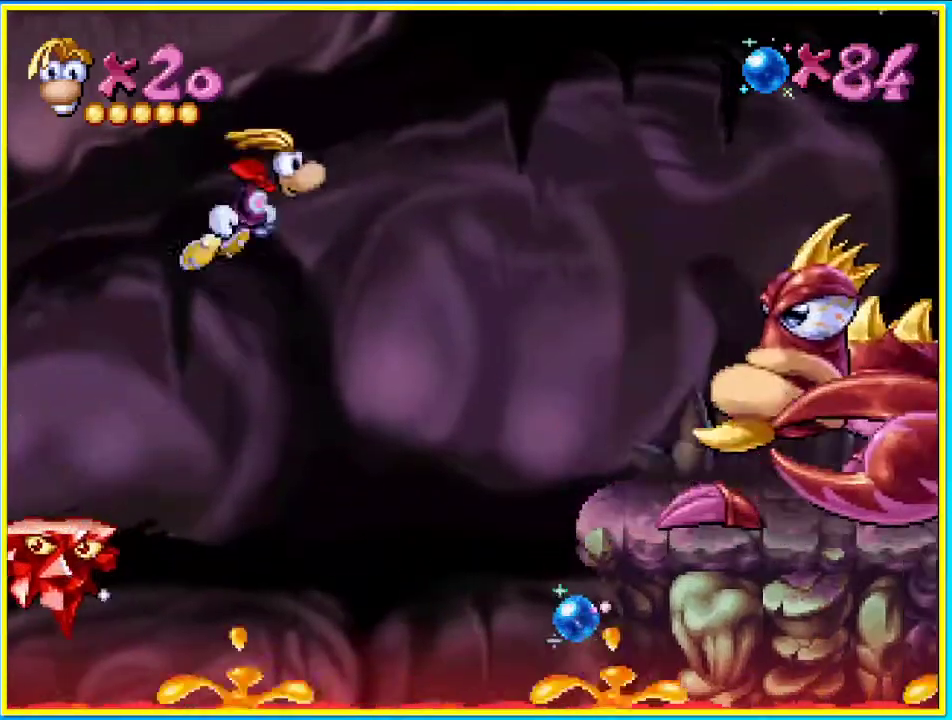
{"buttons": [], "left_stick": "center", "right_stick": "center", "events": [[101, "CROSS", "up"], [135, "CIRCLE", "up"], [369, "CROSS", "down"], [504, "CROSS", "up"]]}
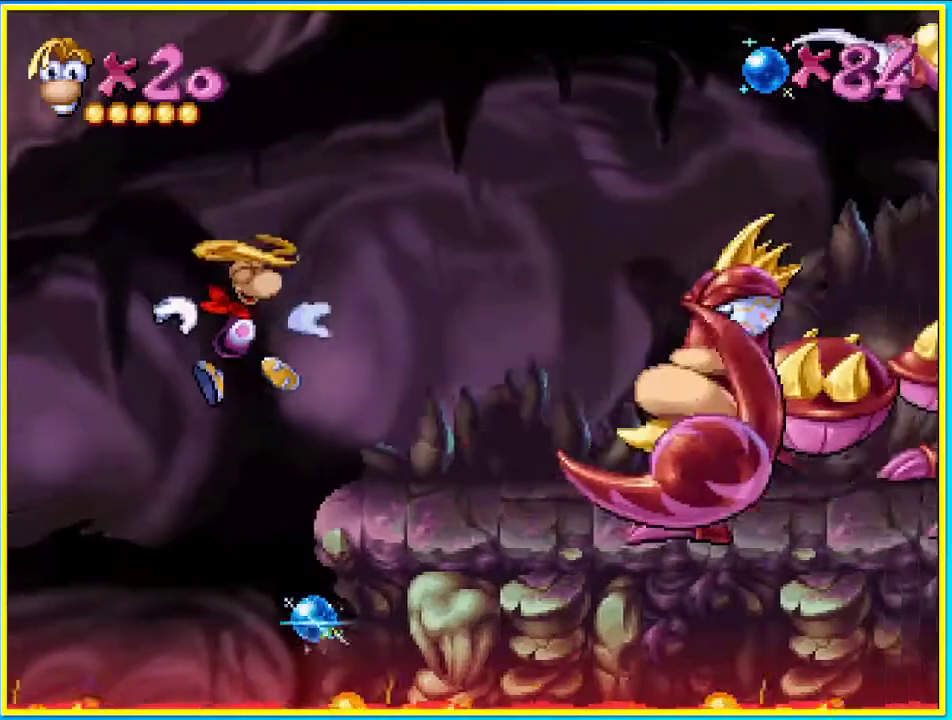
{"buttons": [], "left_stick": "center", "right_stick": "center", "events": [[301, "SQUARE", "down"], [436, "SQUARE", "up"]]}
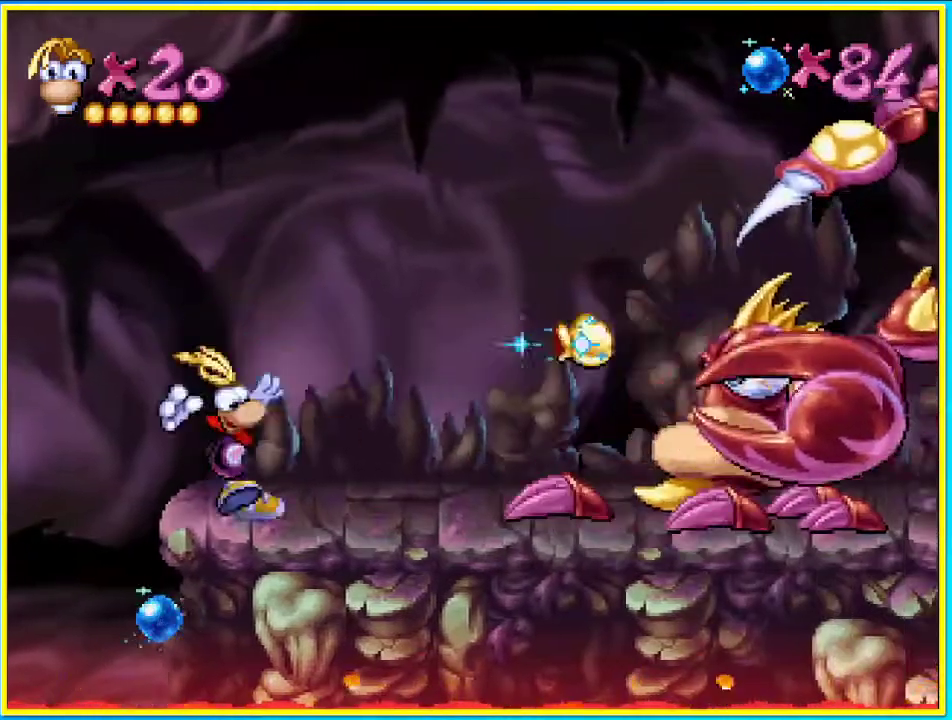
{"buttons": ["CROSS"], "left_stick": "center", "right_stick": "center", "events": [[369, "CROSS", "down"]]}
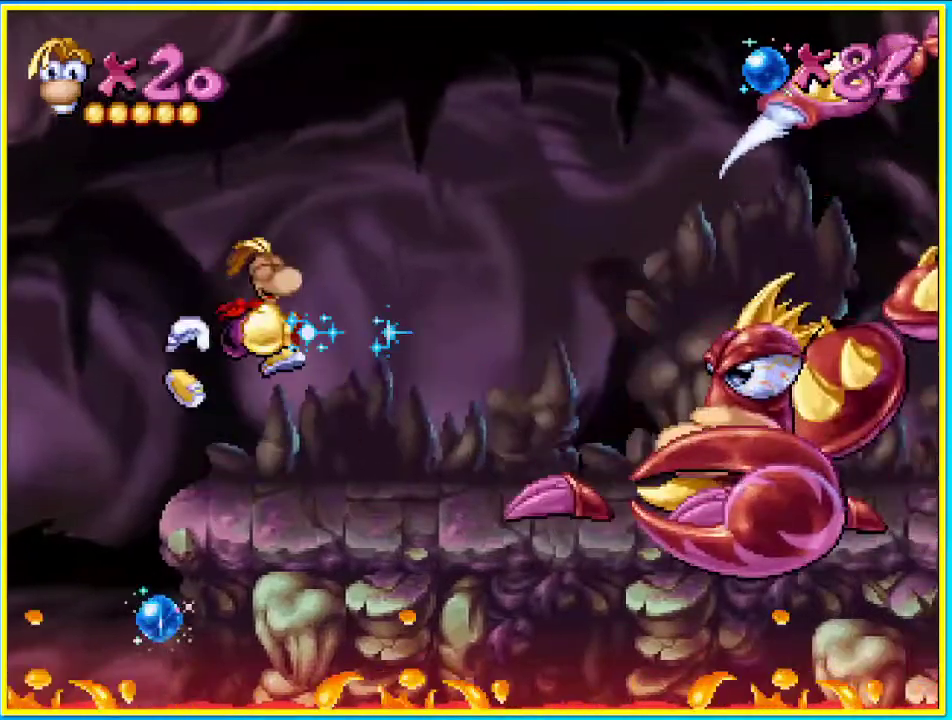
{"buttons": ["CROSS"], "left_stick": "center", "right_stick": "center", "events": []}
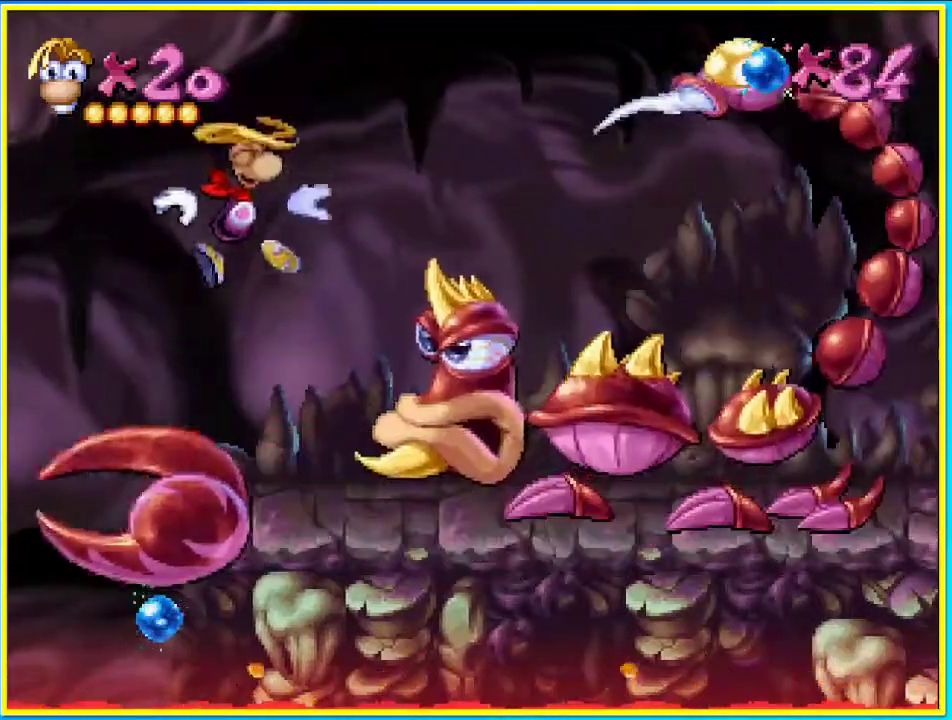
{"buttons": ["SQUARE"], "left_stick": "center", "right_stick": "center", "events": [[469, "CROSS", "up"], [469, "SQUARE", "down"]]}
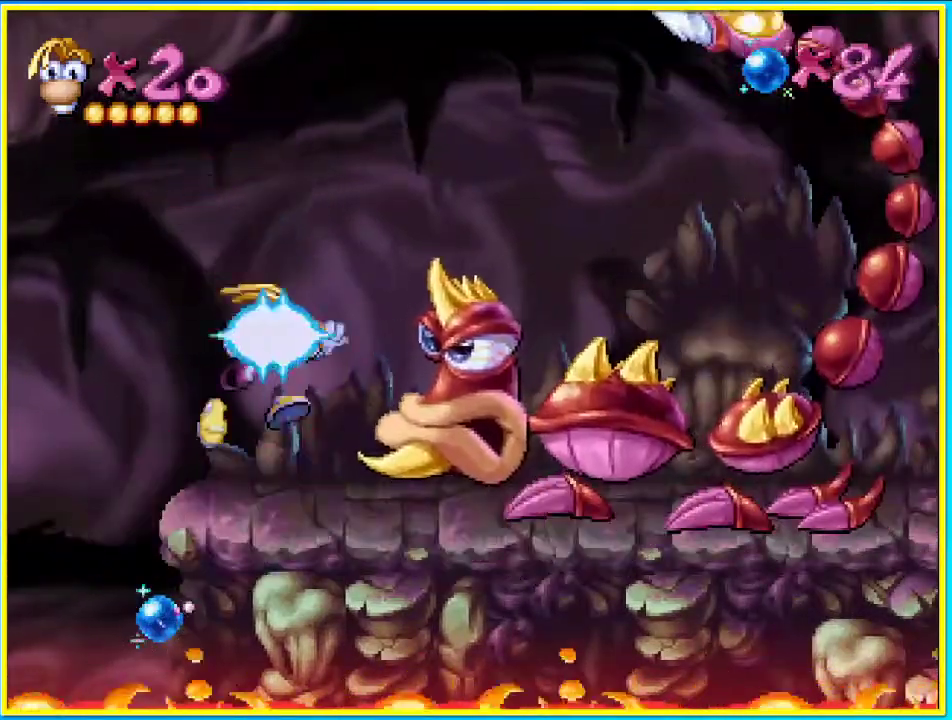
{"buttons": ["SQUARE"], "left_stick": "center", "right_stick": "center", "events": []}
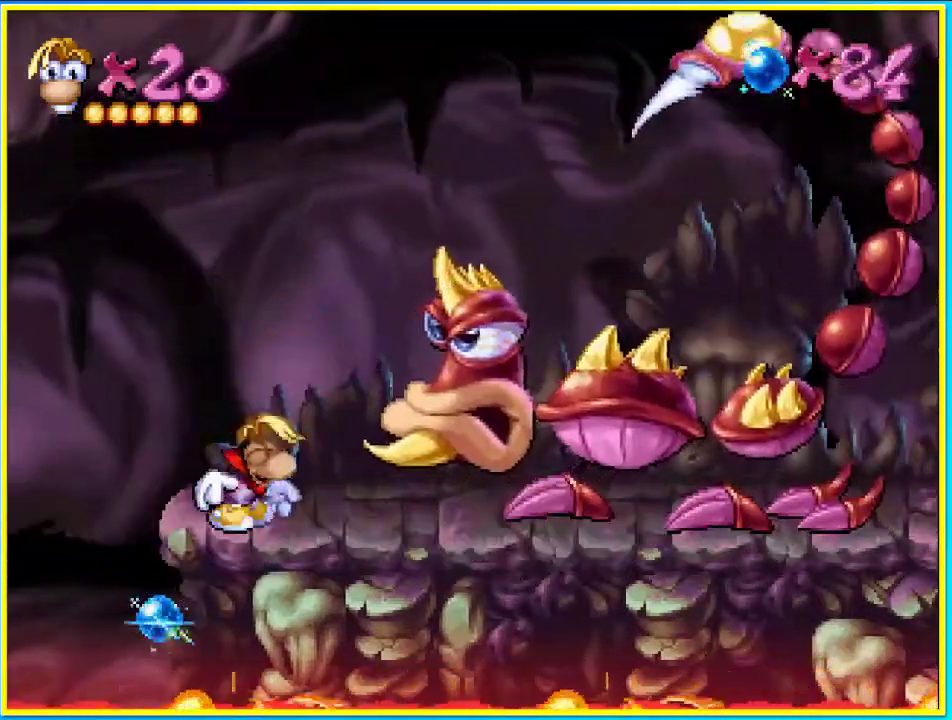
{"buttons": ["CROSS"], "left_stick": "center", "right_stick": "center", "events": [[34, "CROSS", "down"], [34, "SQUARE", "up"], [302, "CROSS", "up"], [403, "CROSS", "down"]]}
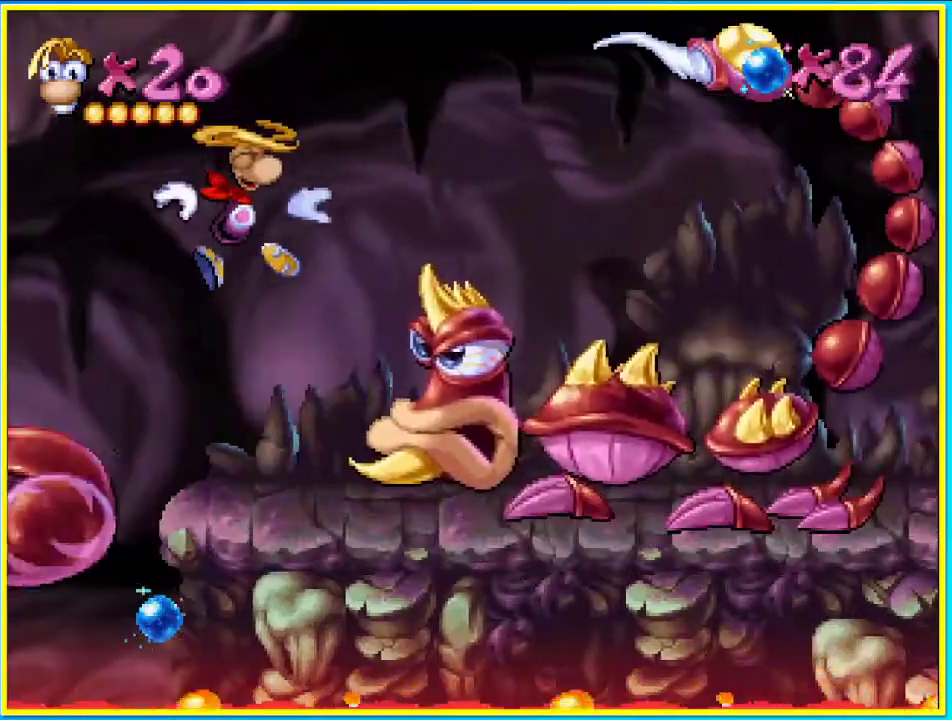
{"buttons": [], "left_stick": "center", "right_stick": "center", "events": [[235, "CROSS", "up"], [336, "CROSS", "down"], [436, "CROSS", "up"]]}
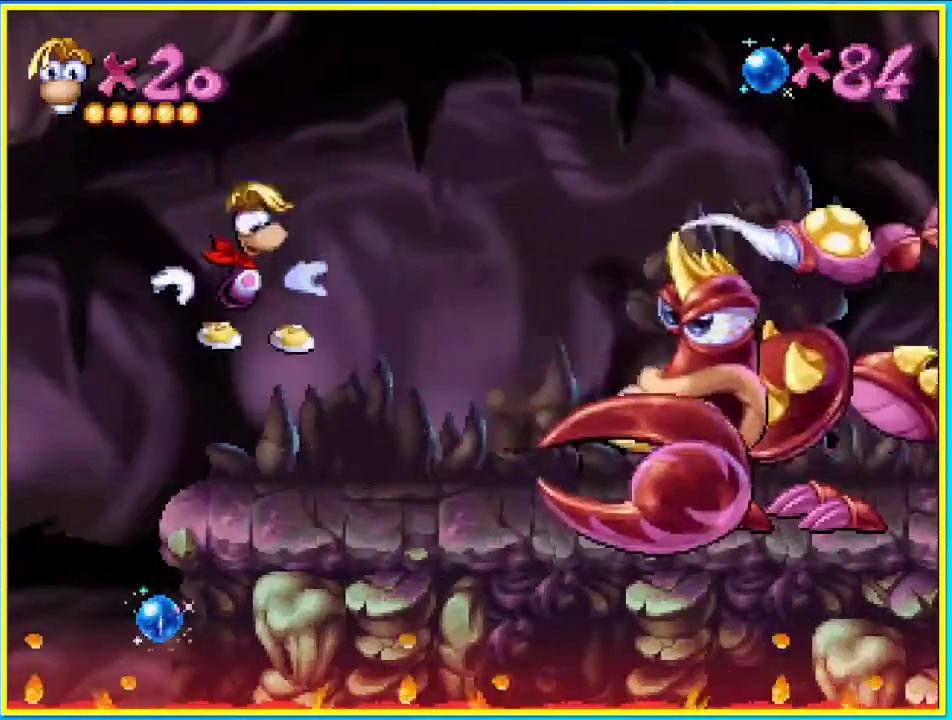
{"buttons": [], "left_stick": "center", "right_stick": "center", "events": [[101, "SQUARE", "down"], [202, "SQUARE", "up"]]}
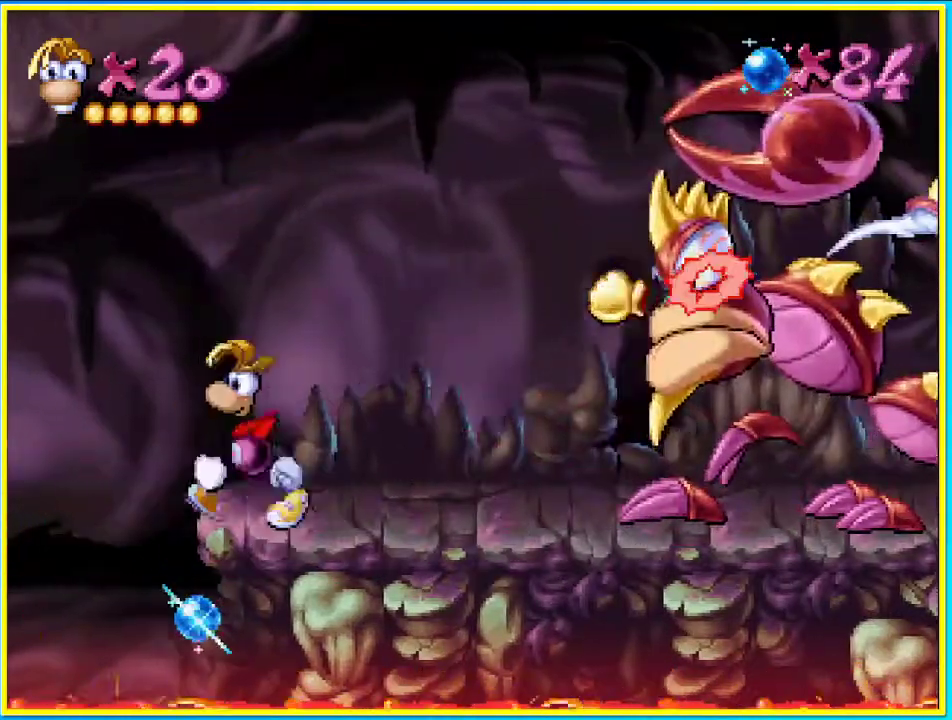
{"buttons": [], "left_stick": "center", "right_stick": "center", "events": []}
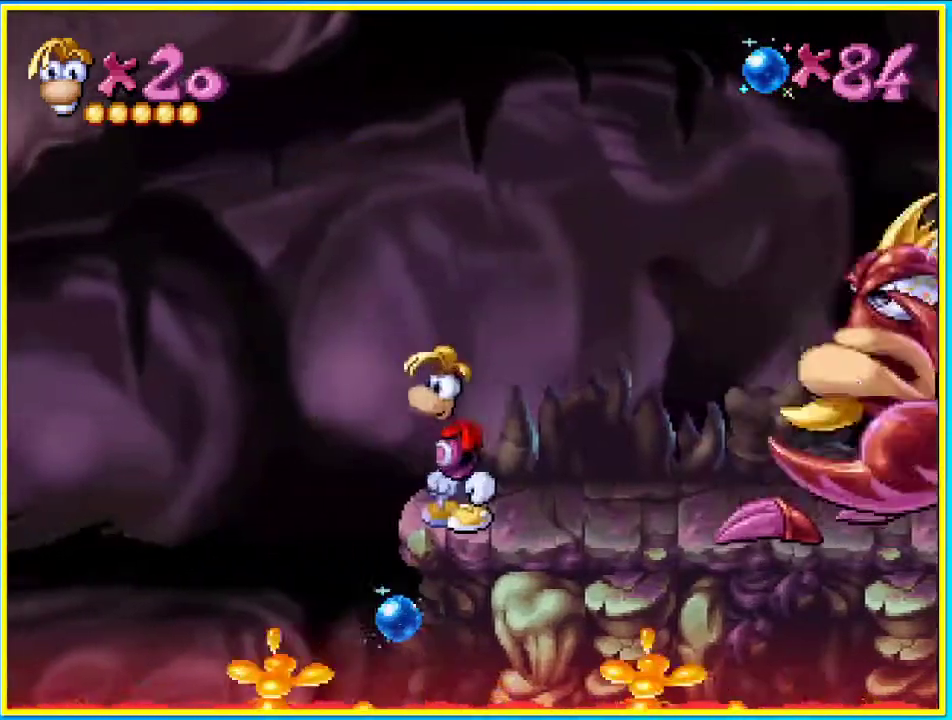
{"buttons": ["CIRCLE"], "left_stick": "center", "right_stick": "center", "events": [[402, "CIRCLE", "down"]]}